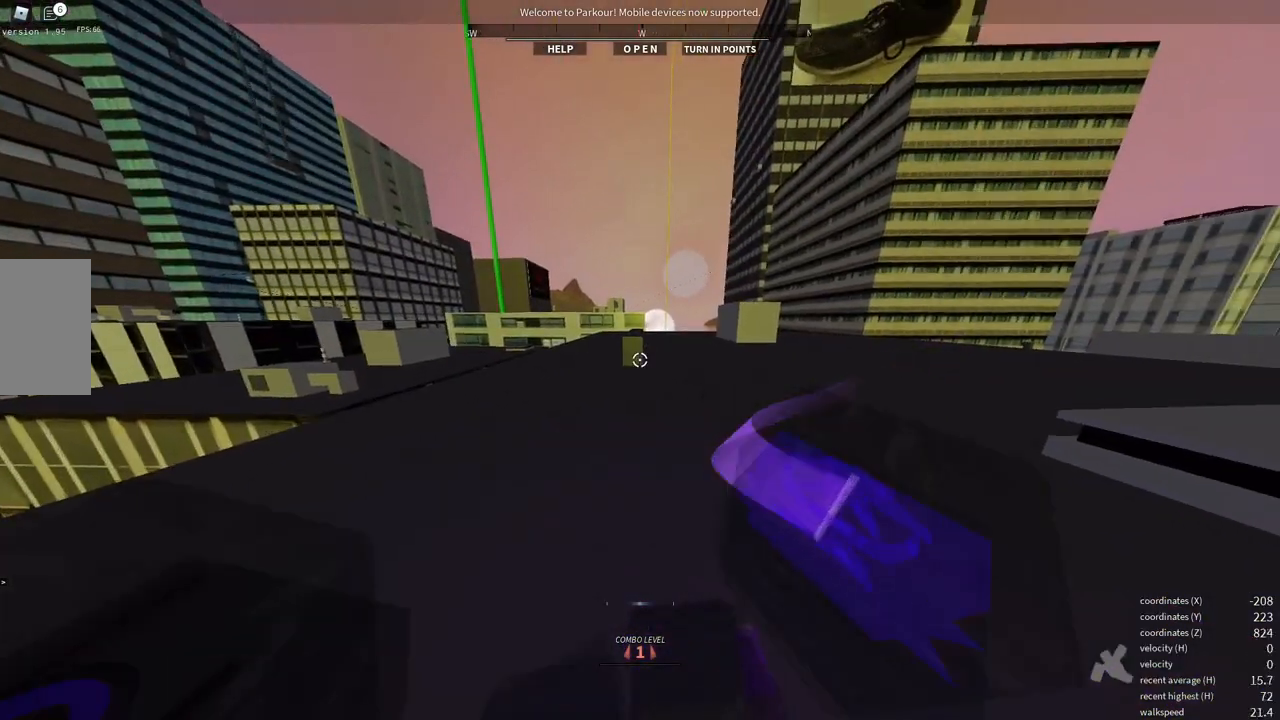
Gameplay with keyboard and mouse; each line is a JSON object with the keys and mouse buttons held at the frame after it. "events" lists presses ("down") and releases ("up") of "a", "d", "e", "f", "s", "shift", "space", "w", "x" and "mouse_wheel" between this image and that frame as [ms after this image, input, new state], when the widget could be followed in between. "mouse_wheel" = the "wheel" button of the "mouse" list. No other keys are recorded. "wheel" means that the mouse wheel is clicked or scrolled. Mouse movement is not recorded.
{"keys": [], "mouse": [], "events": [[17, "e", "down"], [117, "e", "up"]]}
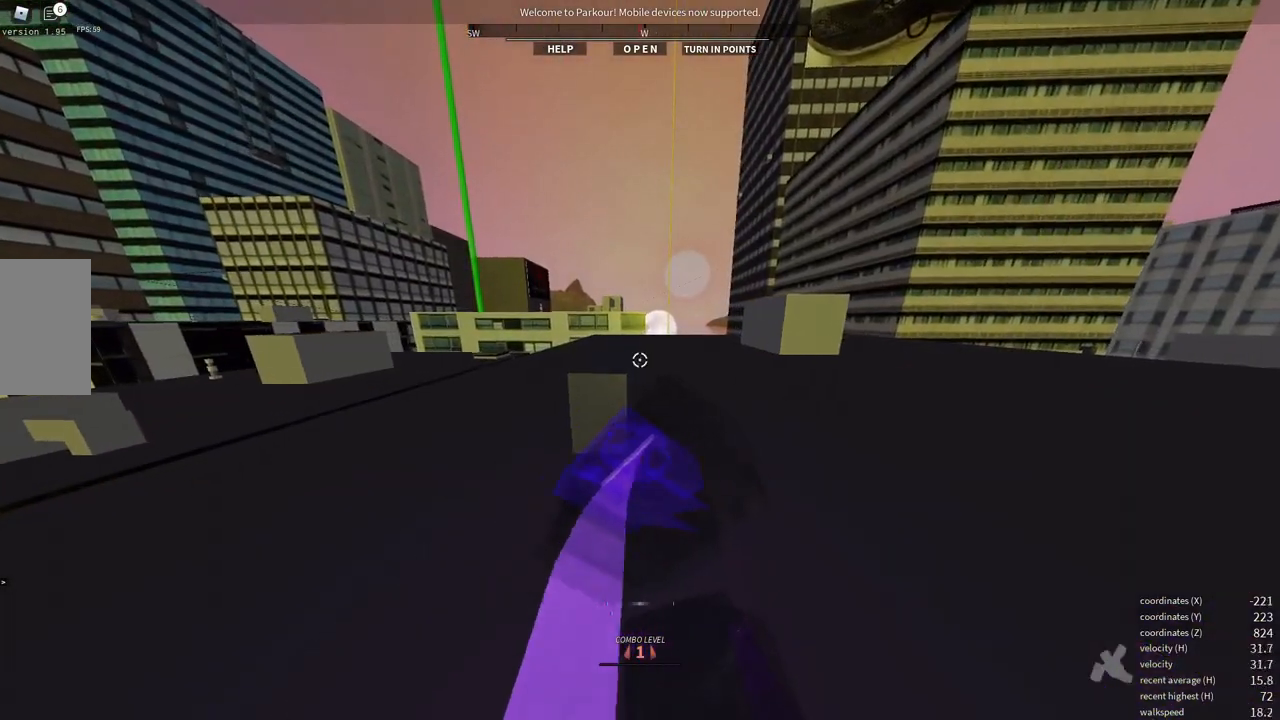
{"keys": [], "mouse": [], "events": [[217, "e", "down"], [333, "e", "up"]]}
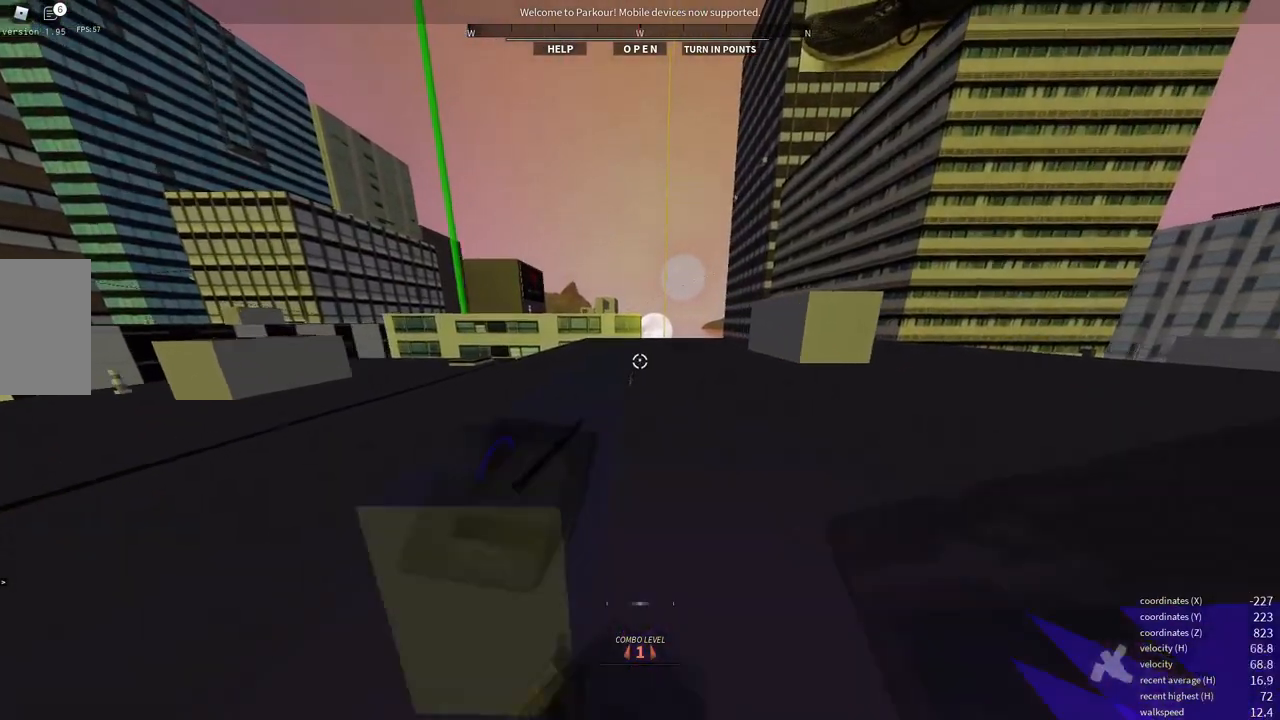
{"keys": [], "mouse": [], "events": []}
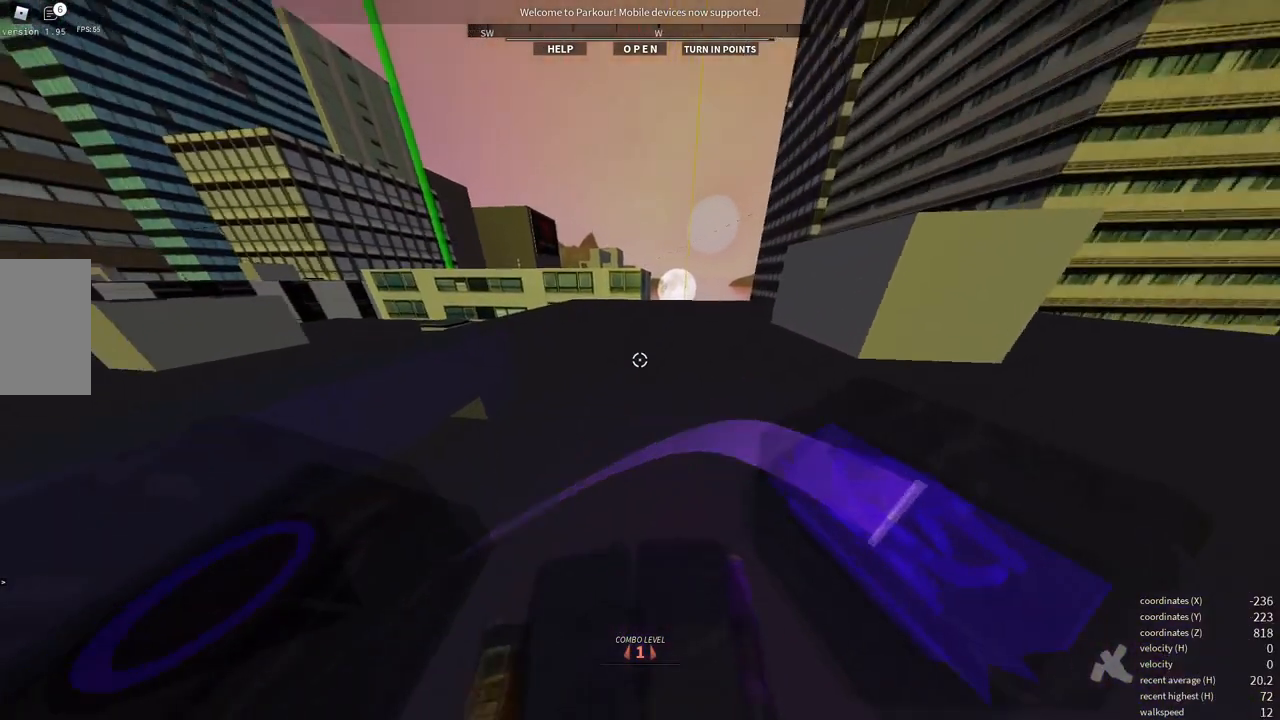
{"keys": [], "mouse": [], "events": [[133, "e", "down"], [233, "e", "up"]]}
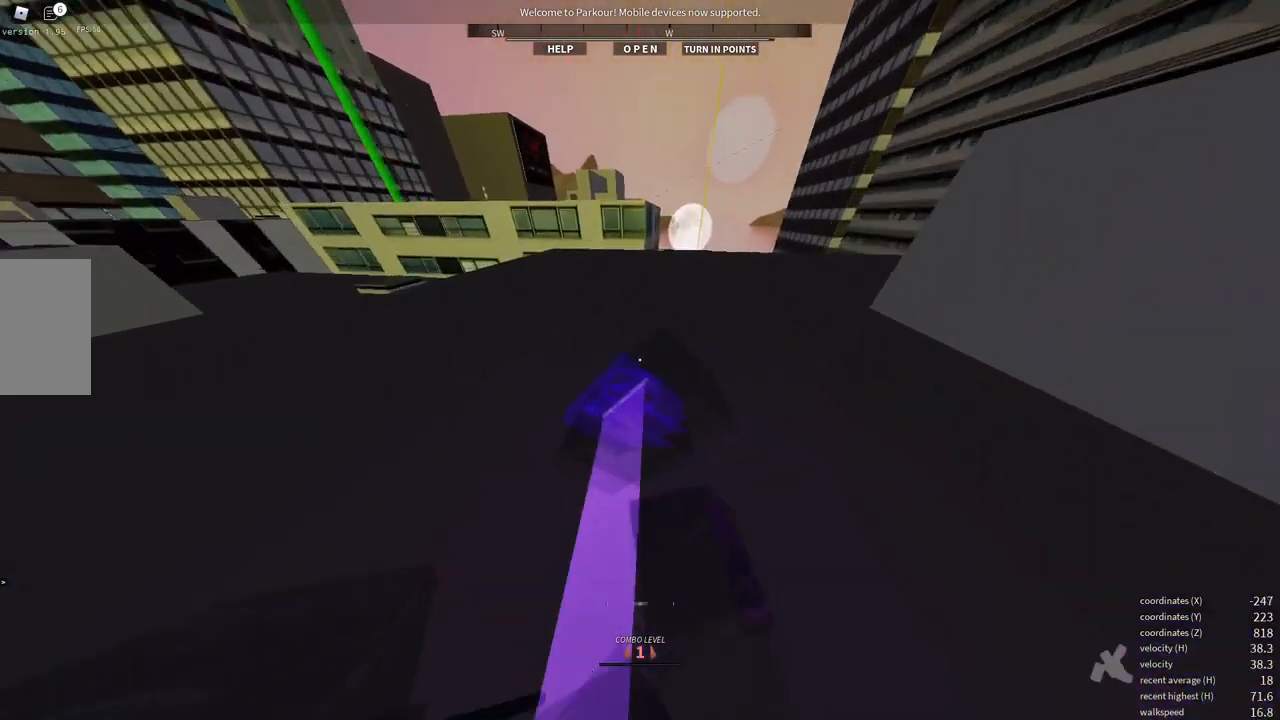
{"keys": [], "mouse": [], "events": [[183, "e", "down"], [250, "e", "up"]]}
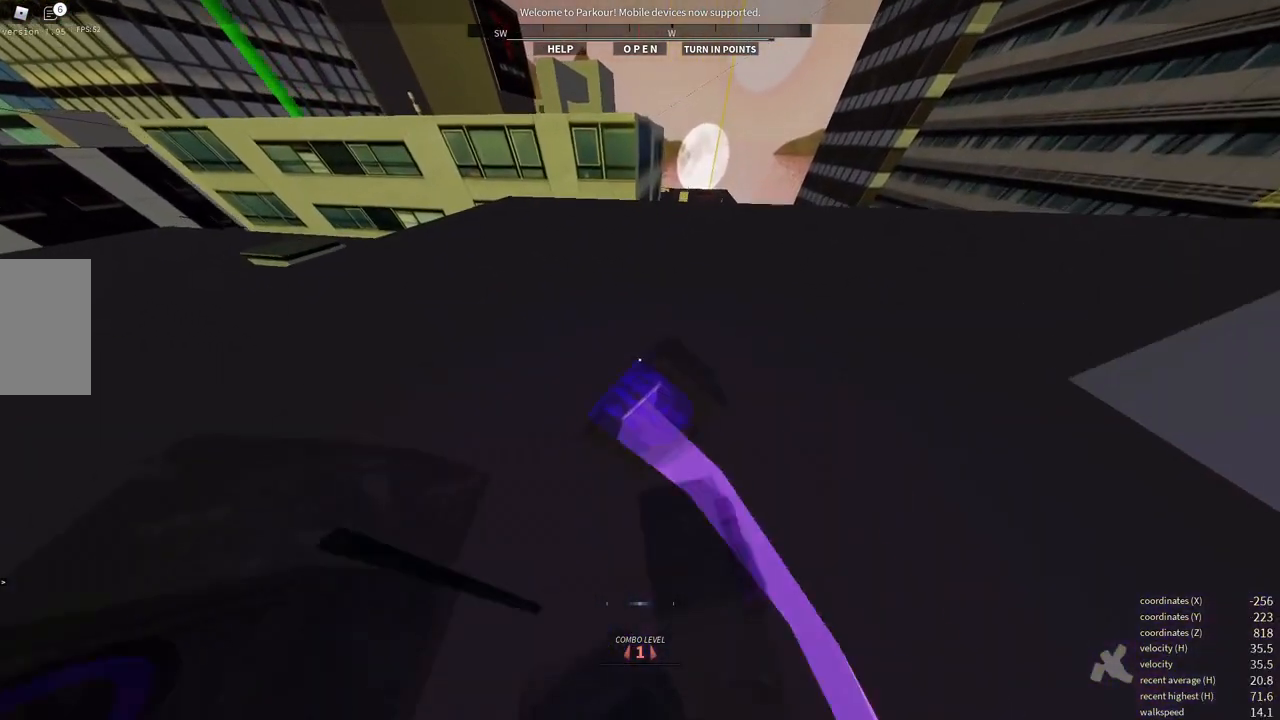
{"keys": [], "mouse": [], "events": []}
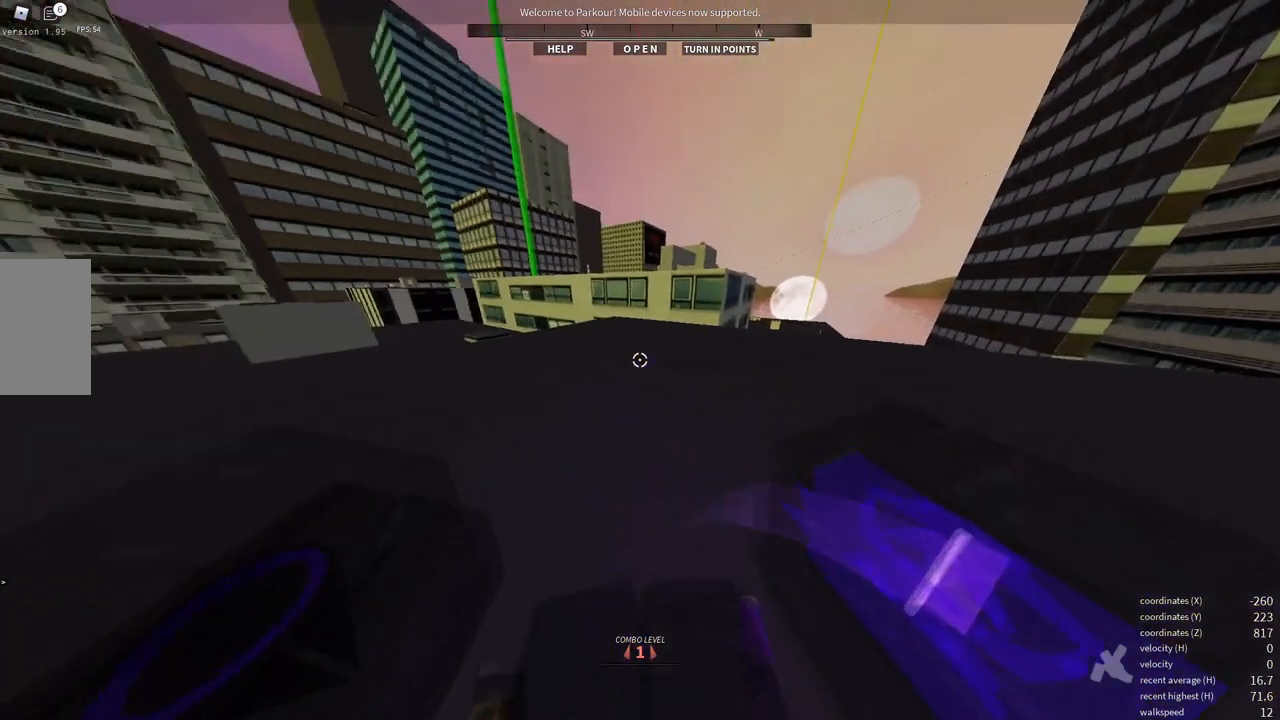
{"keys": ["e"], "mouse": [], "events": [[483, "e", "down"]]}
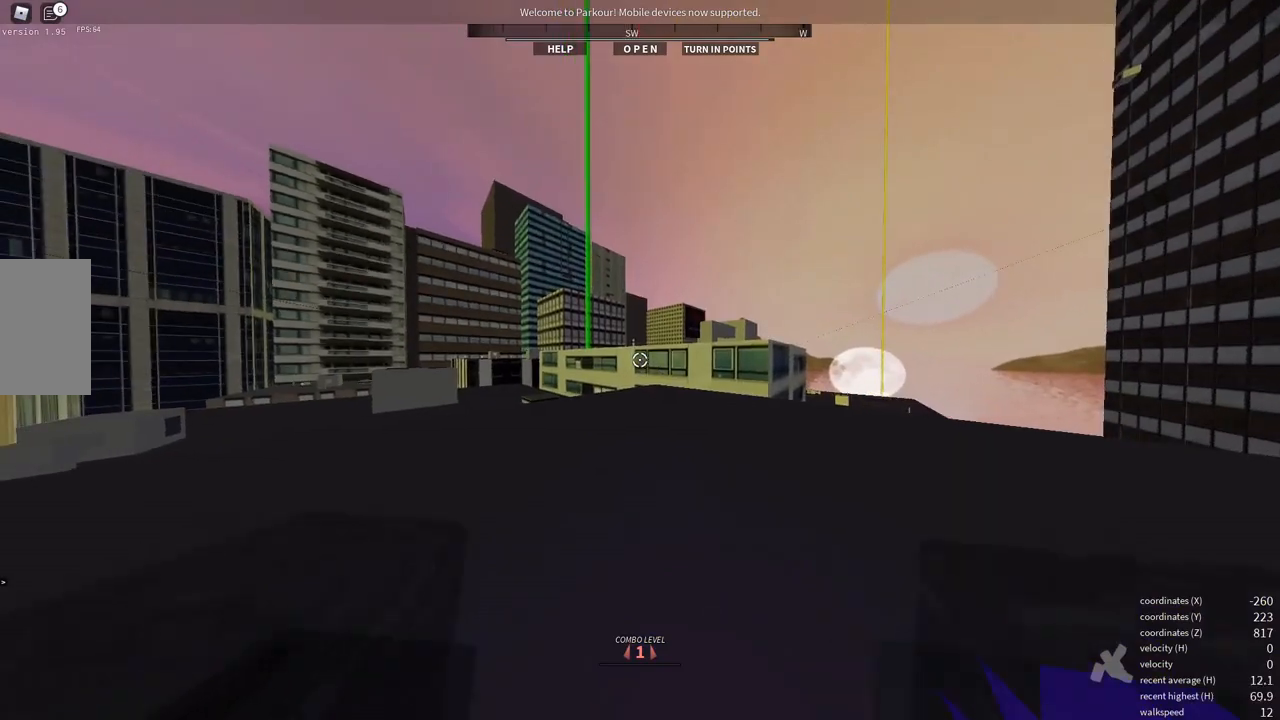
{"keys": [], "mouse": [], "events": [[83, "e", "up"]]}
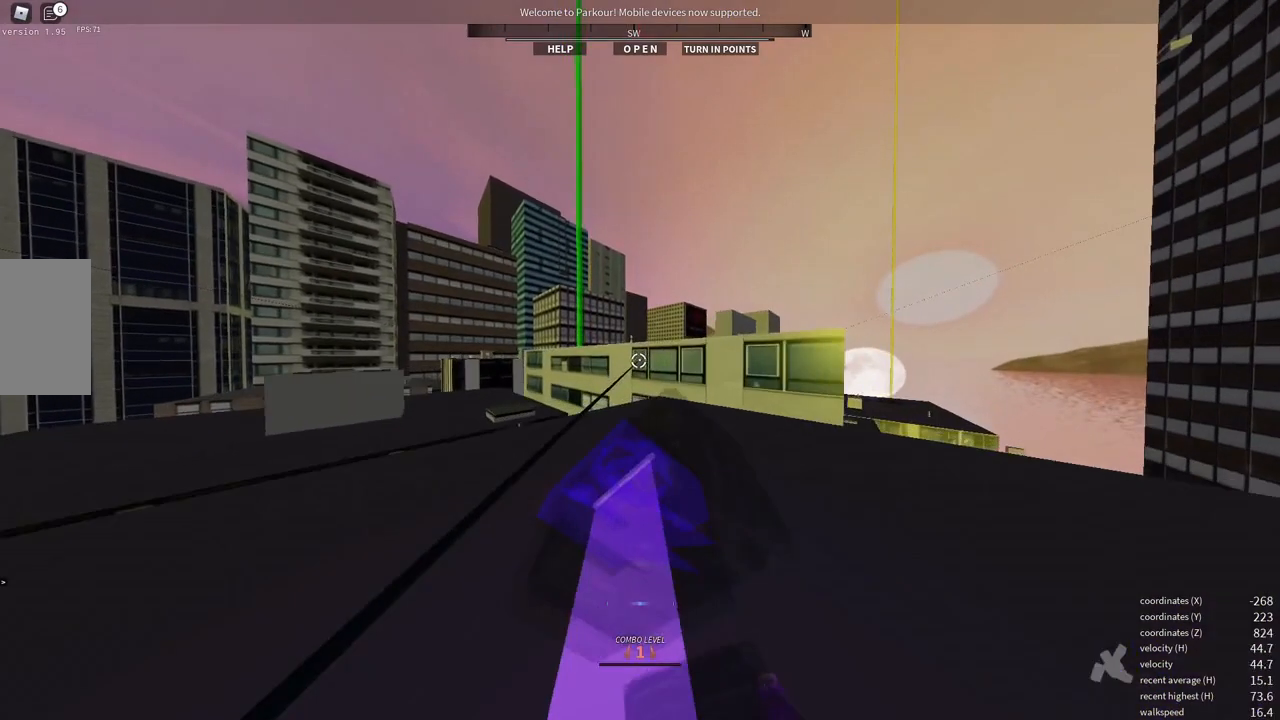
{"keys": [], "mouse": [], "events": [[367, "e", "down"], [467, "e", "up"]]}
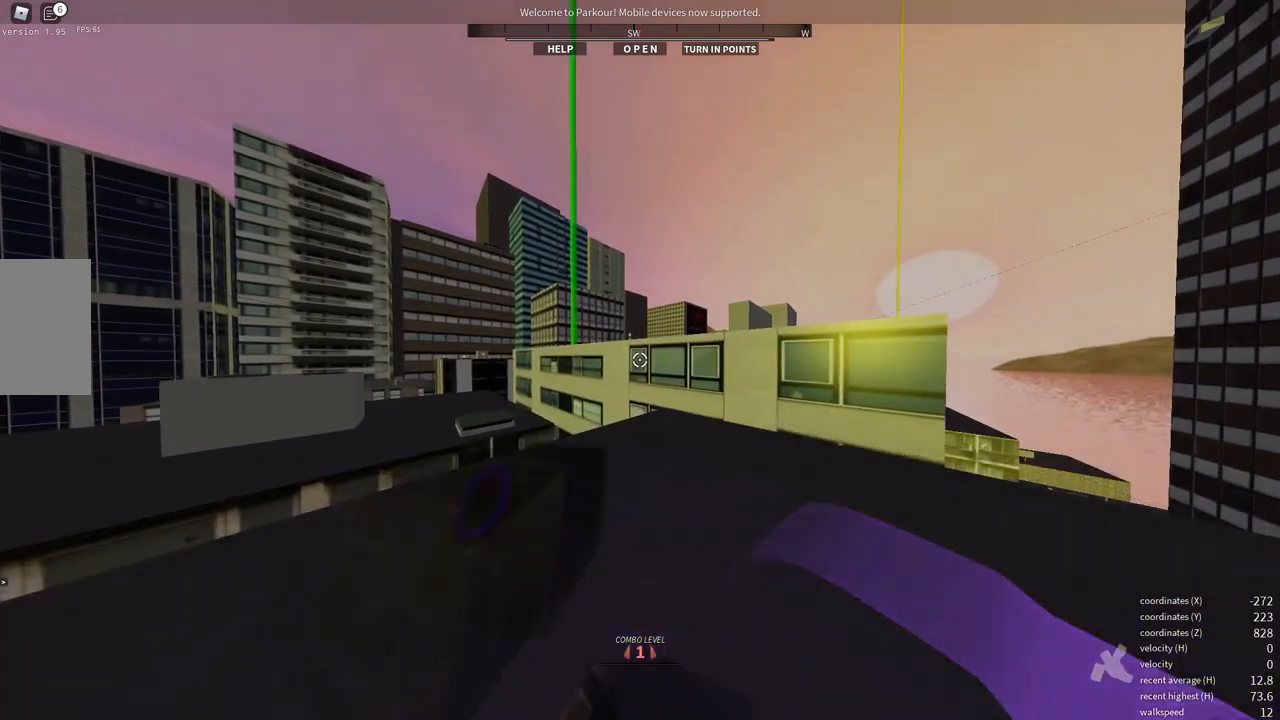
{"keys": ["s"], "mouse": [], "events": [[333, "d", "down"], [467, "s", "down"], [483, "d", "up"]]}
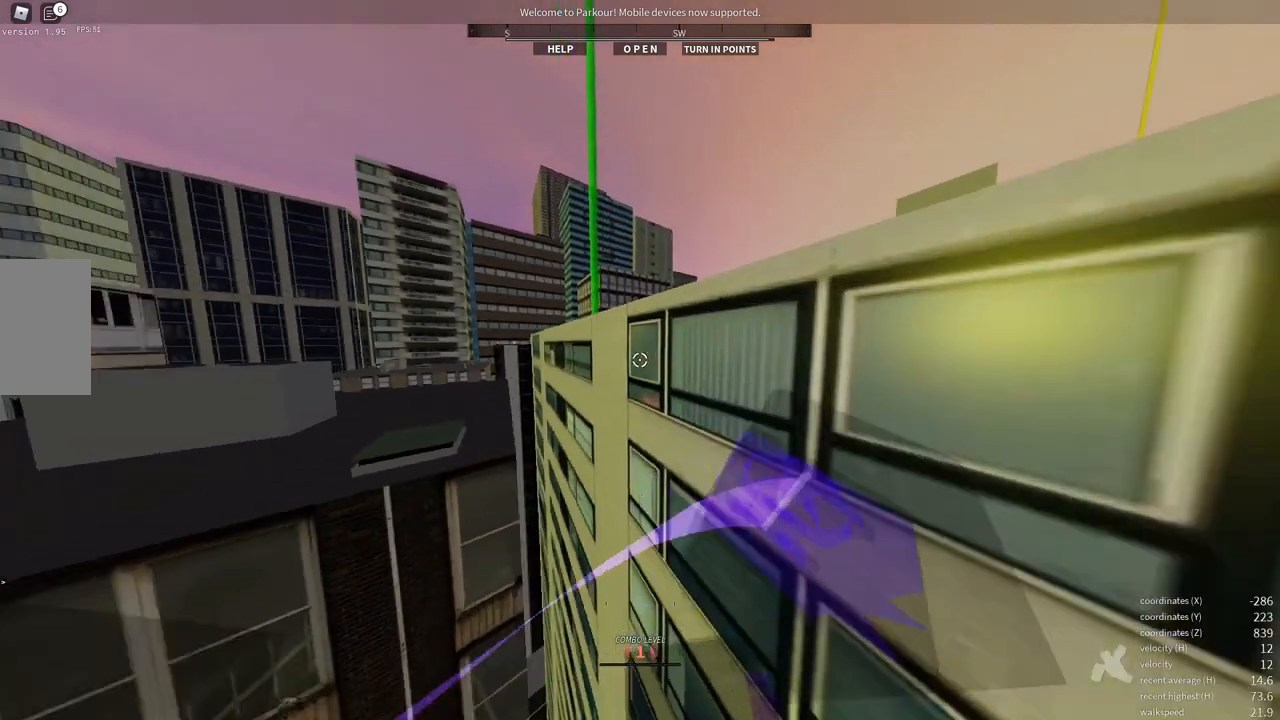
{"keys": ["s"], "mouse": [], "events": [[383, "a", "down"], [500, "a", "up"]]}
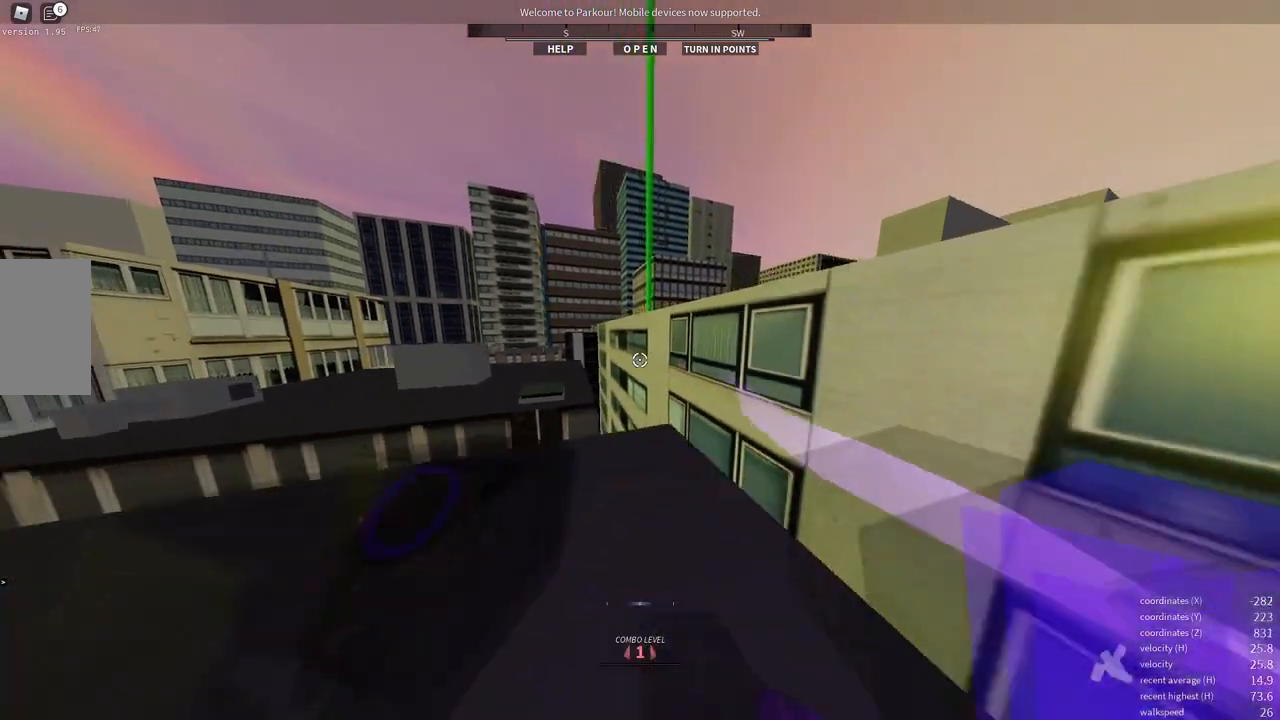
{"keys": [], "mouse": [], "events": [[167, "d", "down"], [267, "d", "up"], [283, "s", "up"]]}
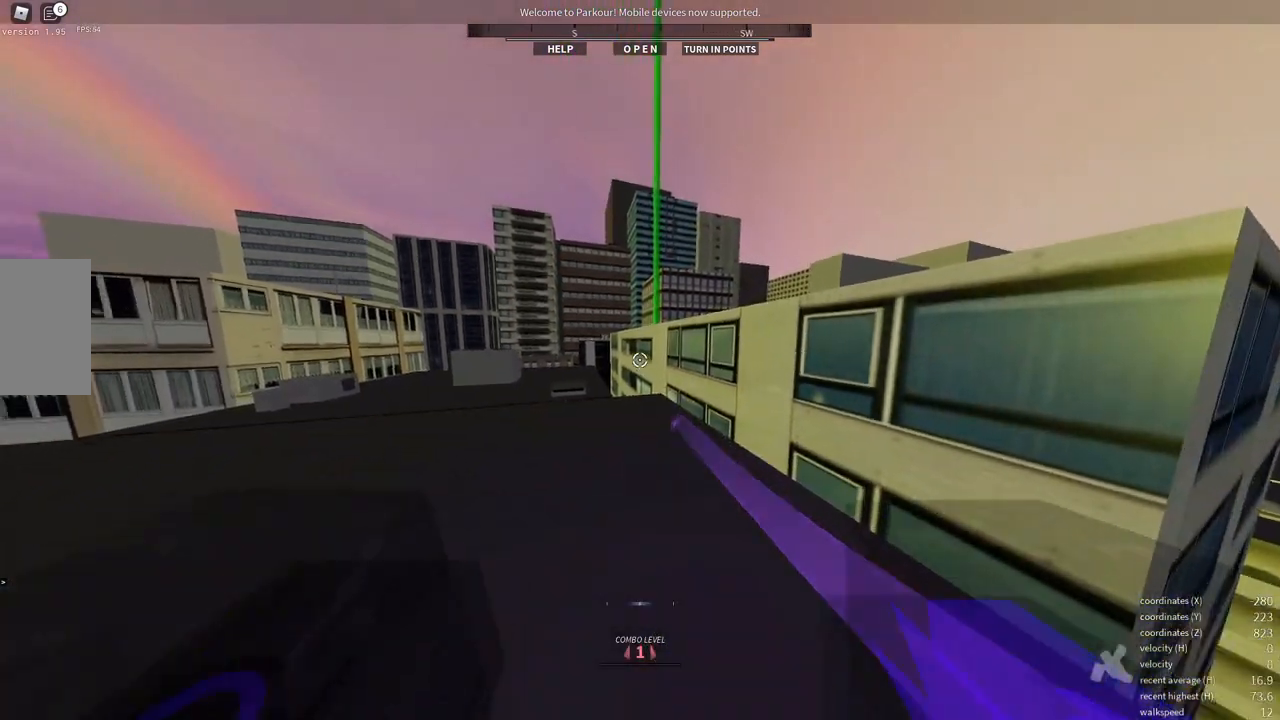
{"keys": [], "mouse": [], "events": []}
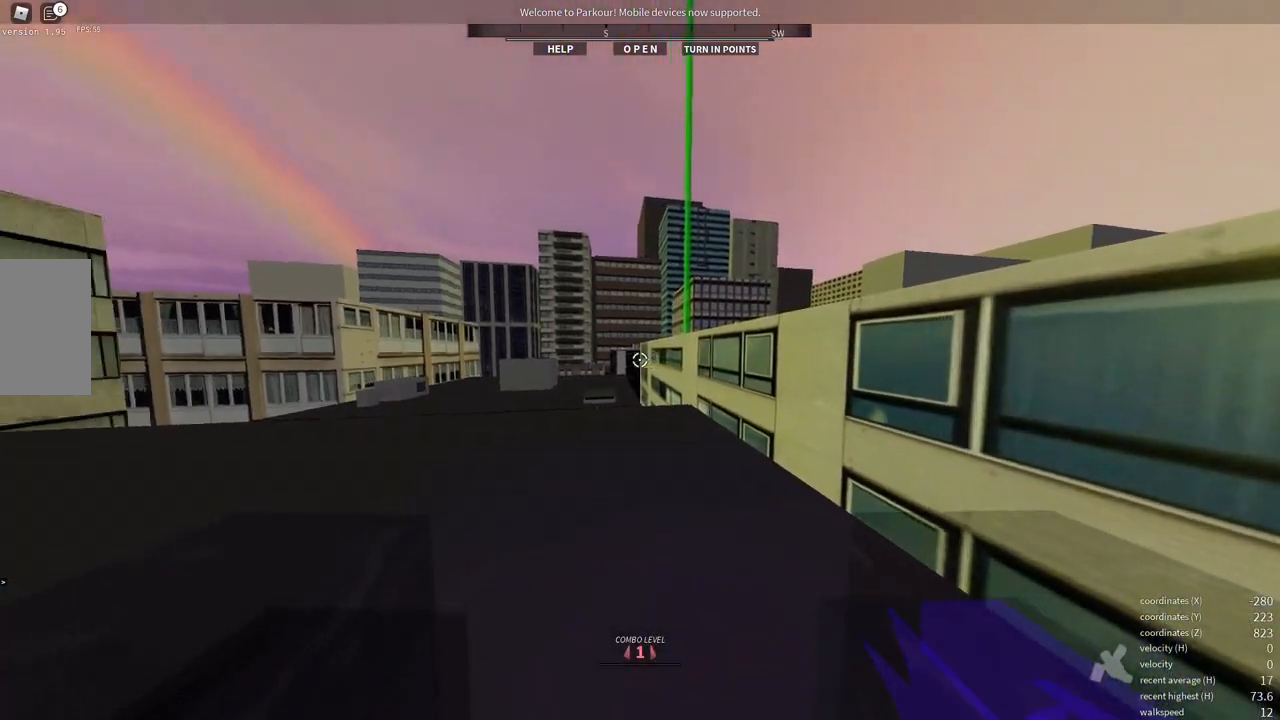
{"keys": [], "mouse": [], "events": []}
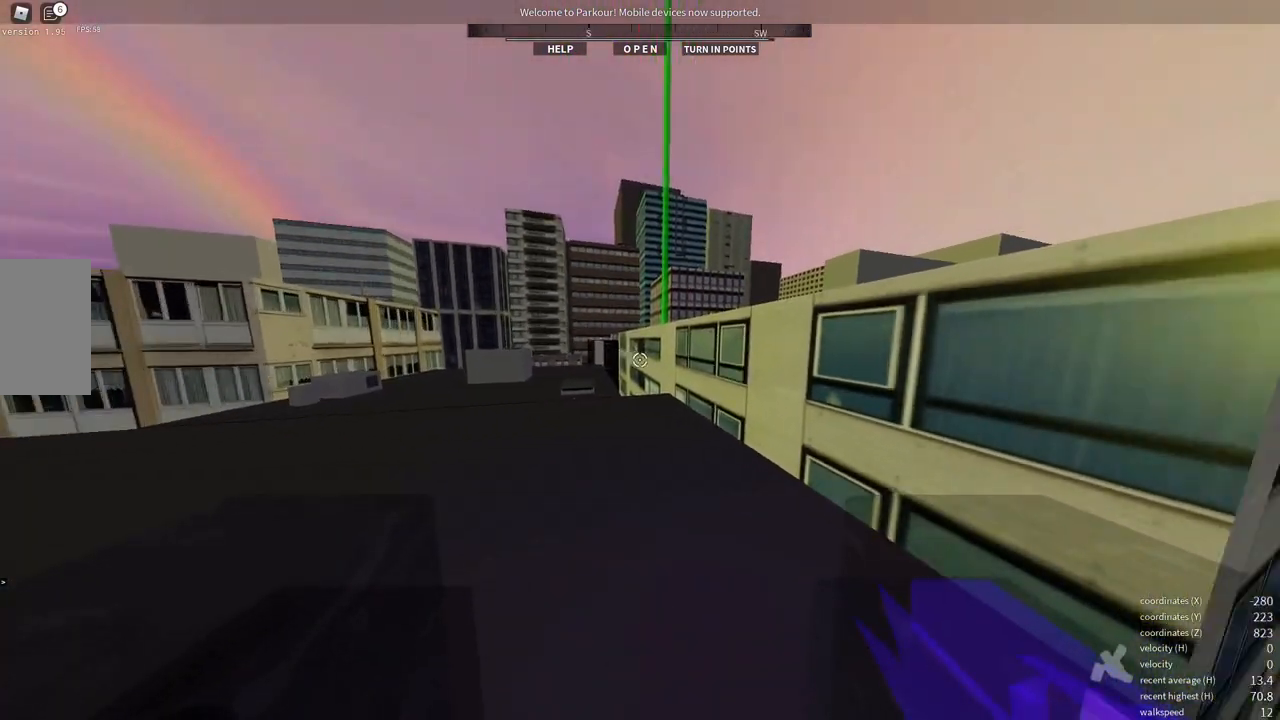
{"keys": [], "mouse": [], "events": [[50, "w", "down"], [417, "w", "up"]]}
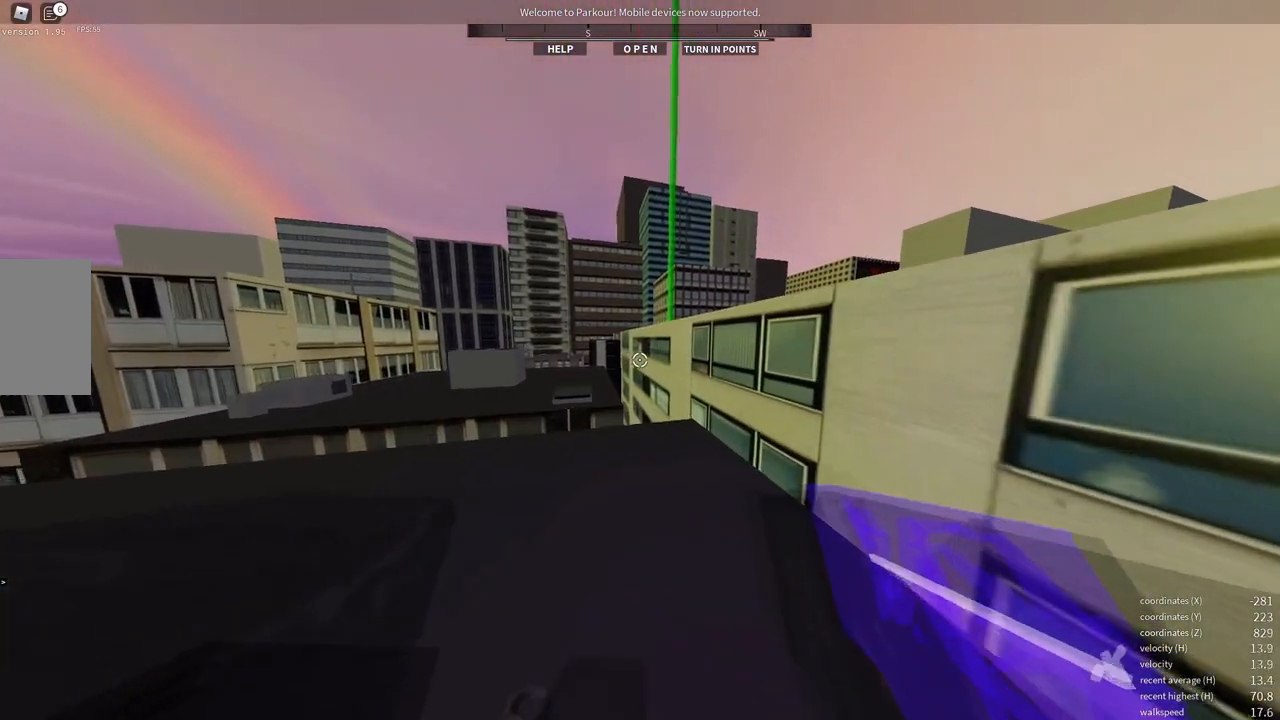
{"keys": [], "mouse": [], "events": []}
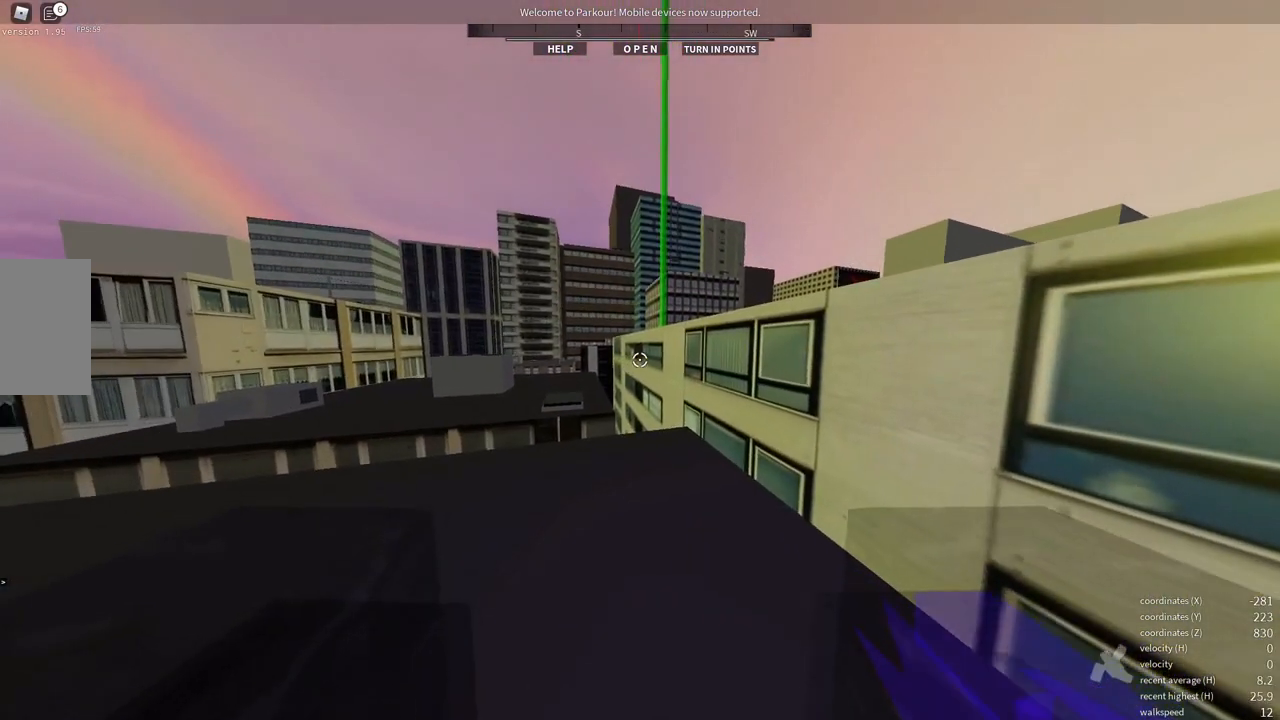
{"keys": ["s"], "mouse": [], "events": [[50, "w", "down"], [233, "w", "up"], [450, "s", "down"]]}
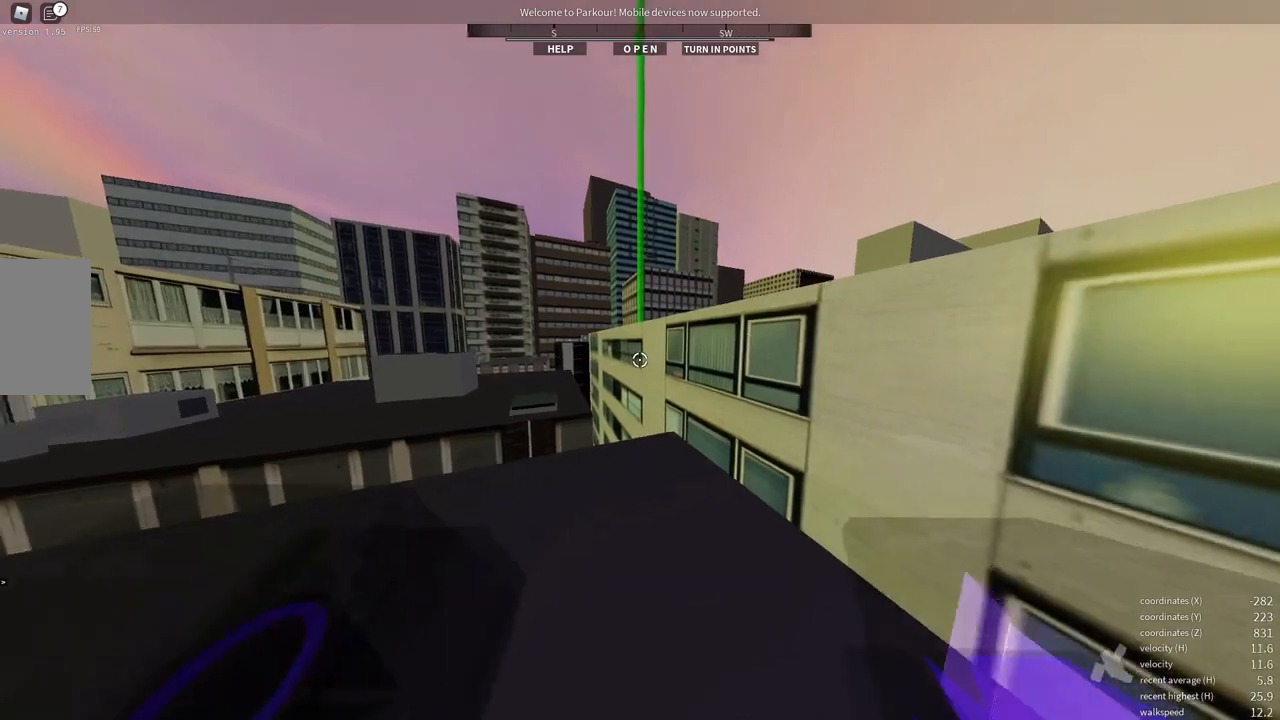
{"keys": [], "mouse": [], "events": [[500, "s", "up"]]}
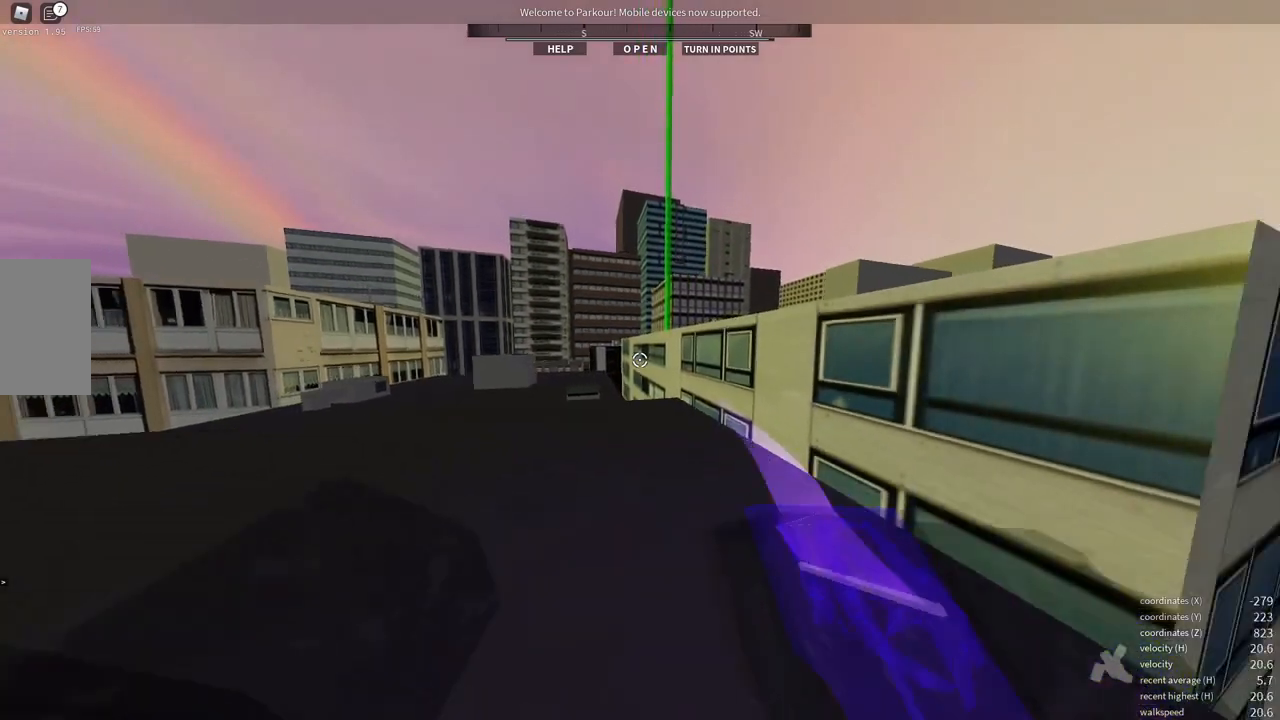
{"keys": ["w"], "mouse": [], "events": [[350, "w", "down"]]}
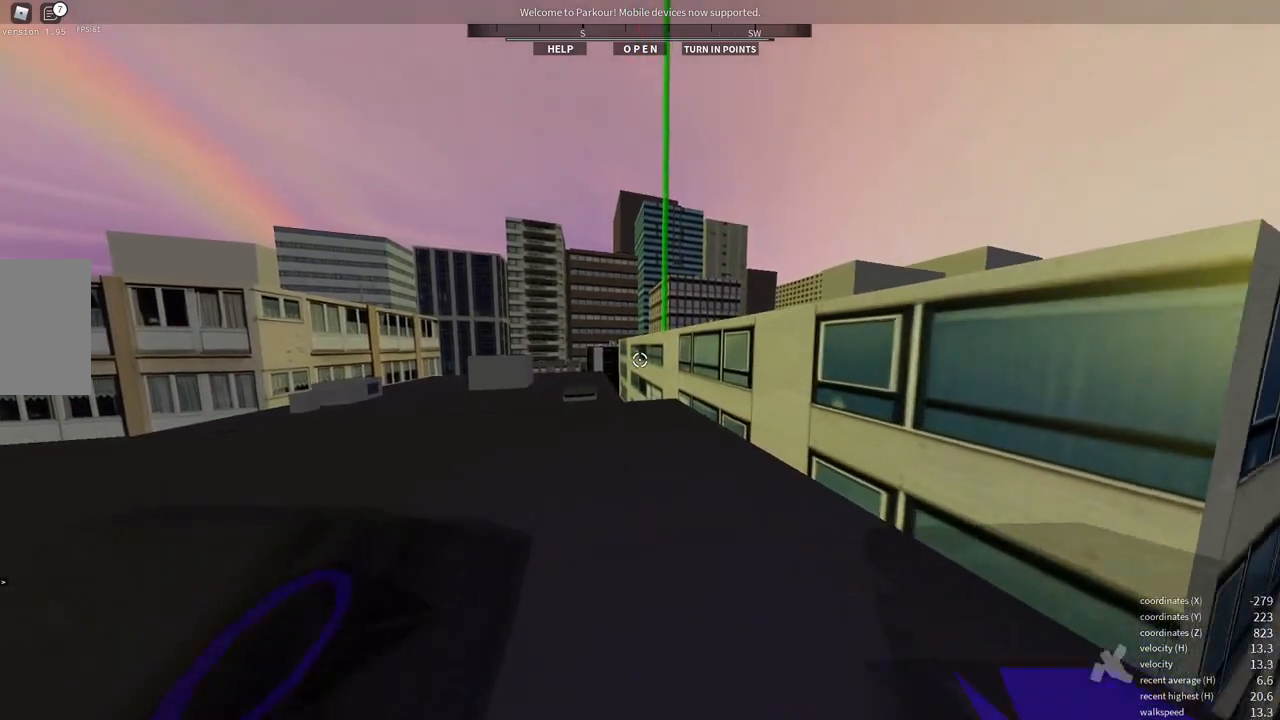
{"keys": ["w"], "mouse": [], "events": [[317, "d", "down"], [483, "d", "up"]]}
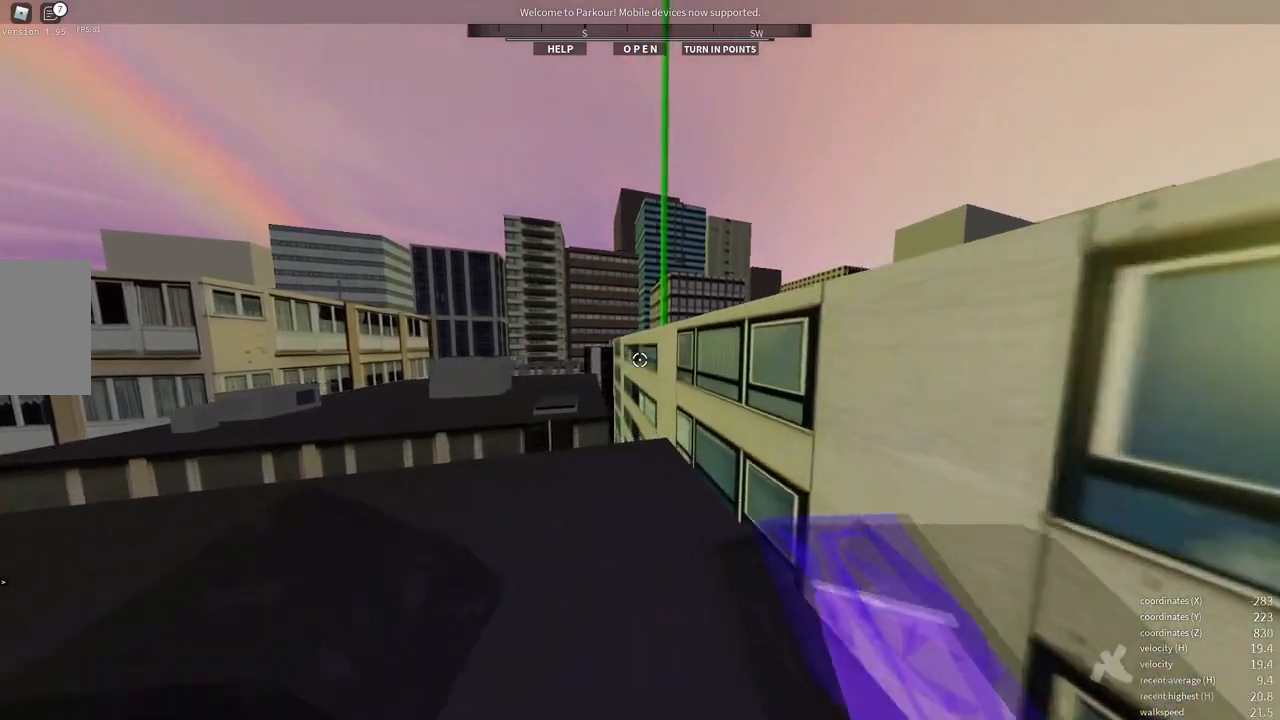
{"keys": ["s"], "mouse": [], "events": [[183, "w", "up"], [433, "s", "down"]]}
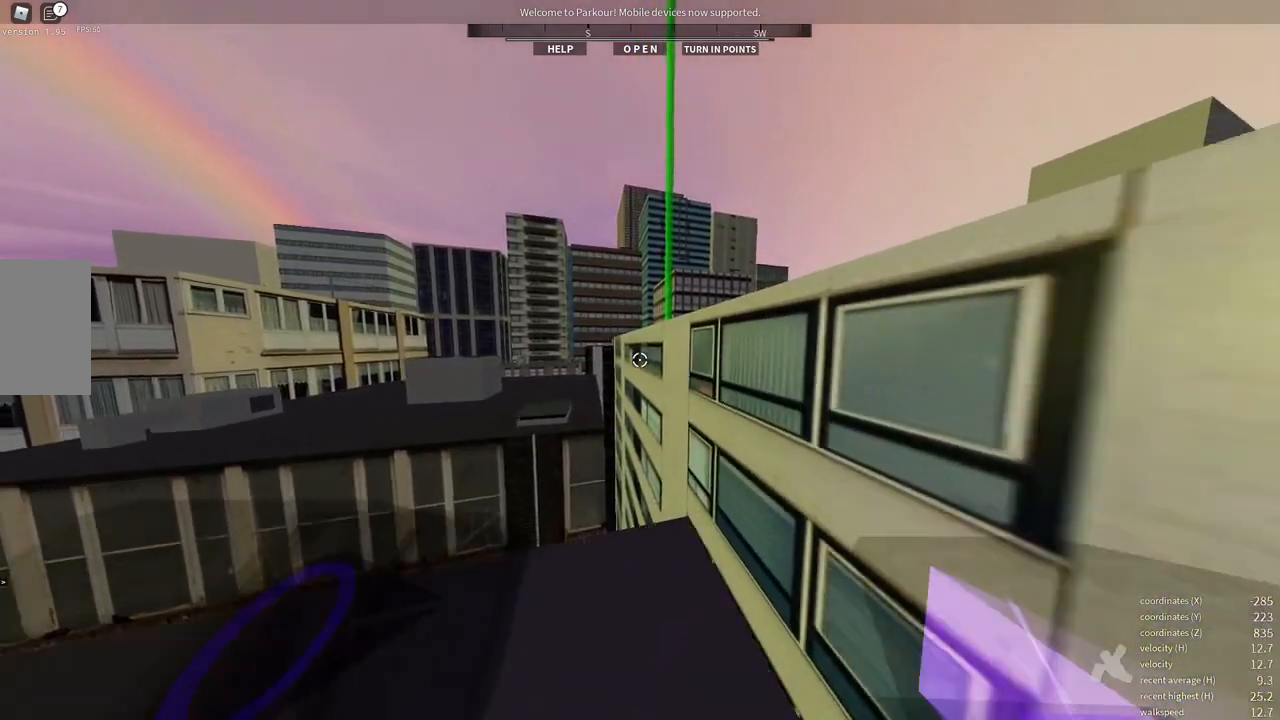
{"keys": ["s"], "mouse": [], "events": []}
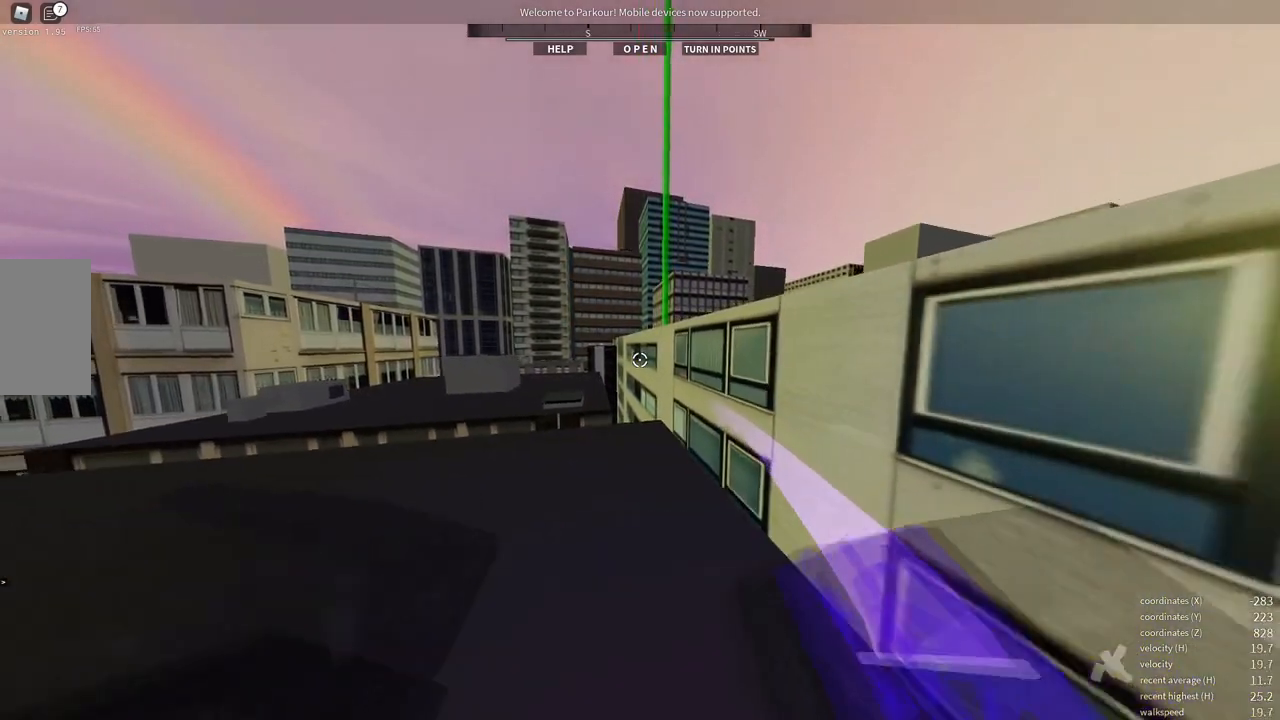
{"keys": [], "mouse": [], "events": [[250, "s", "up"]]}
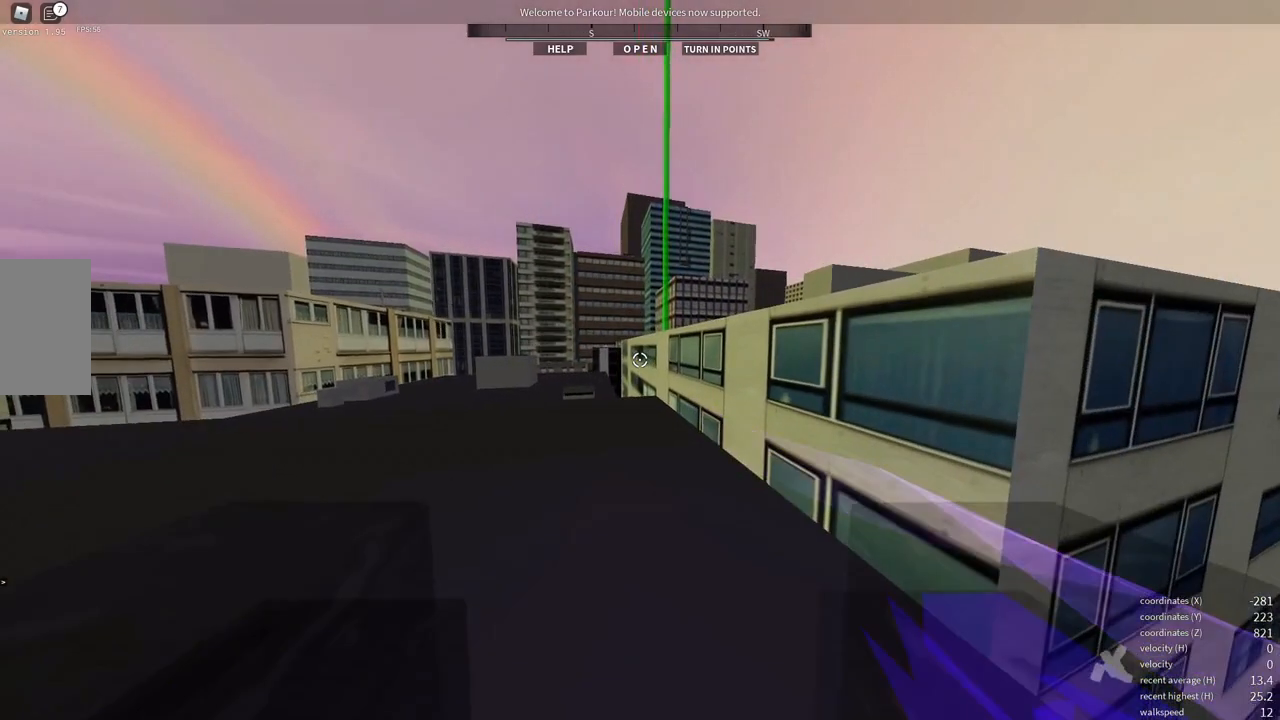
{"keys": [], "mouse": [], "events": []}
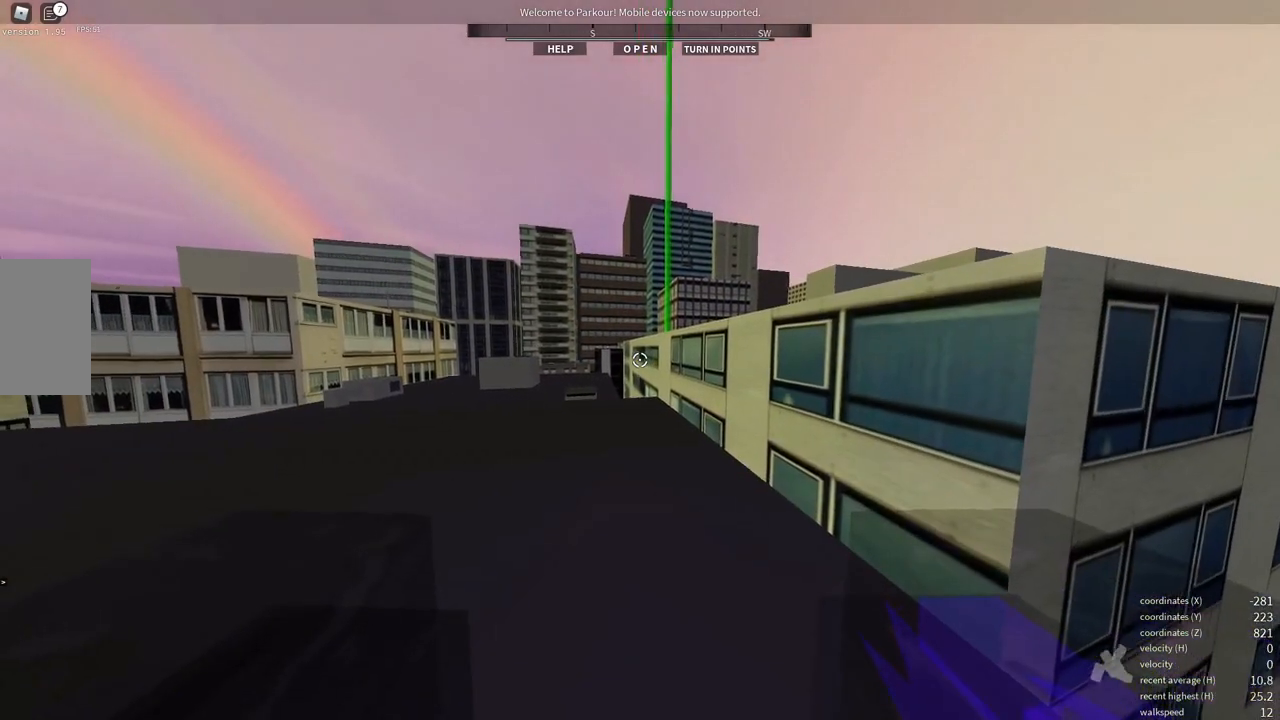
{"keys": [], "mouse": [], "events": [[50, "x", "down"], [167, "x", "up"]]}
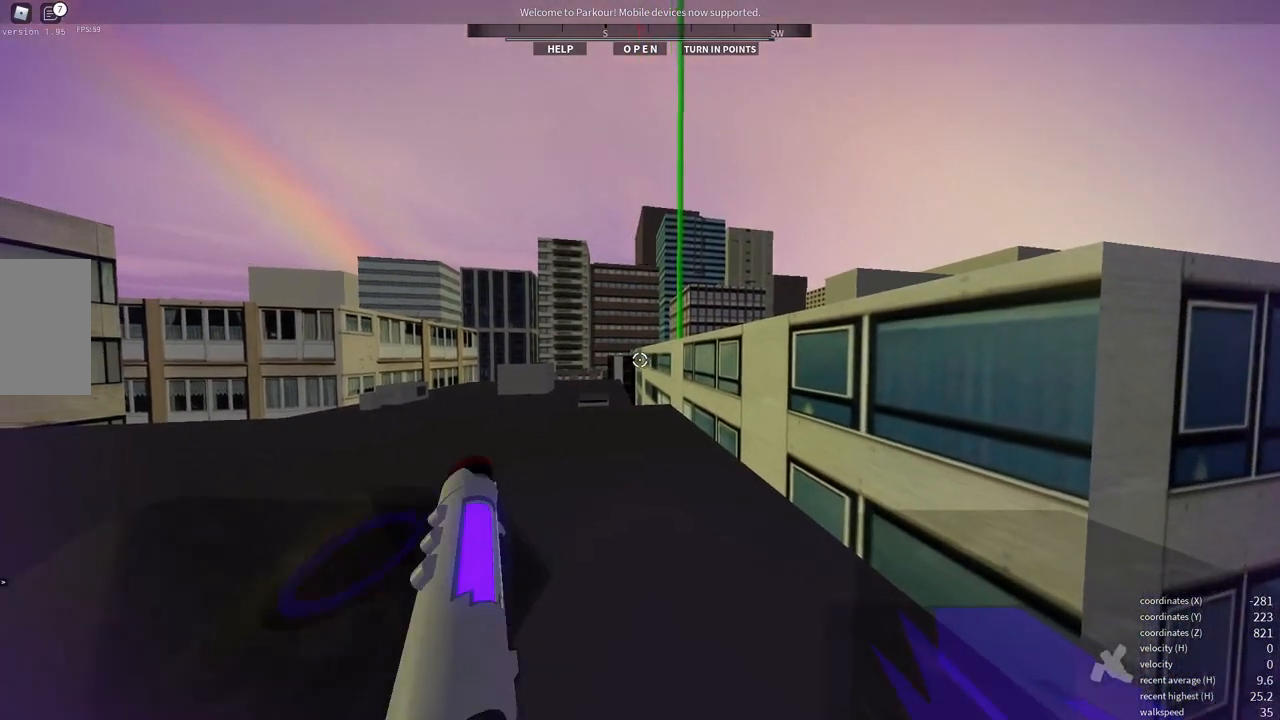
{"keys": [], "mouse": [], "events": [[183, "w", "down"], [383, "w", "up"]]}
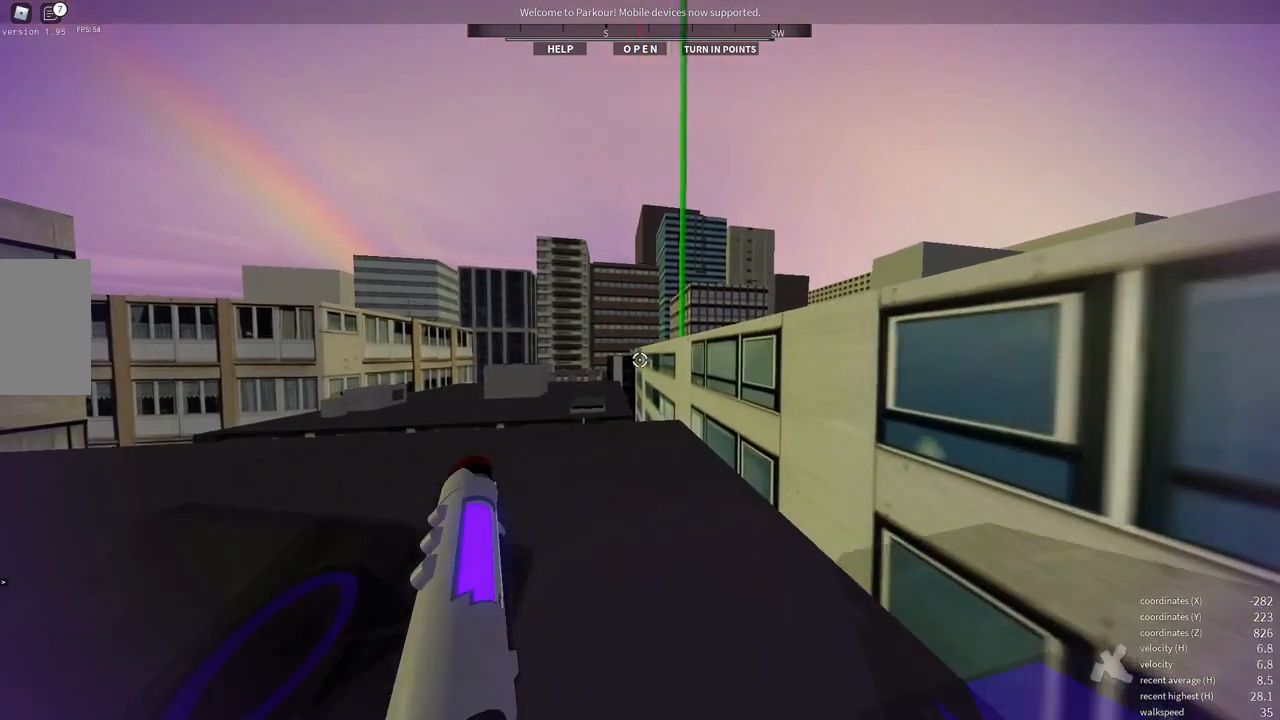
{"keys": [], "mouse": [], "events": []}